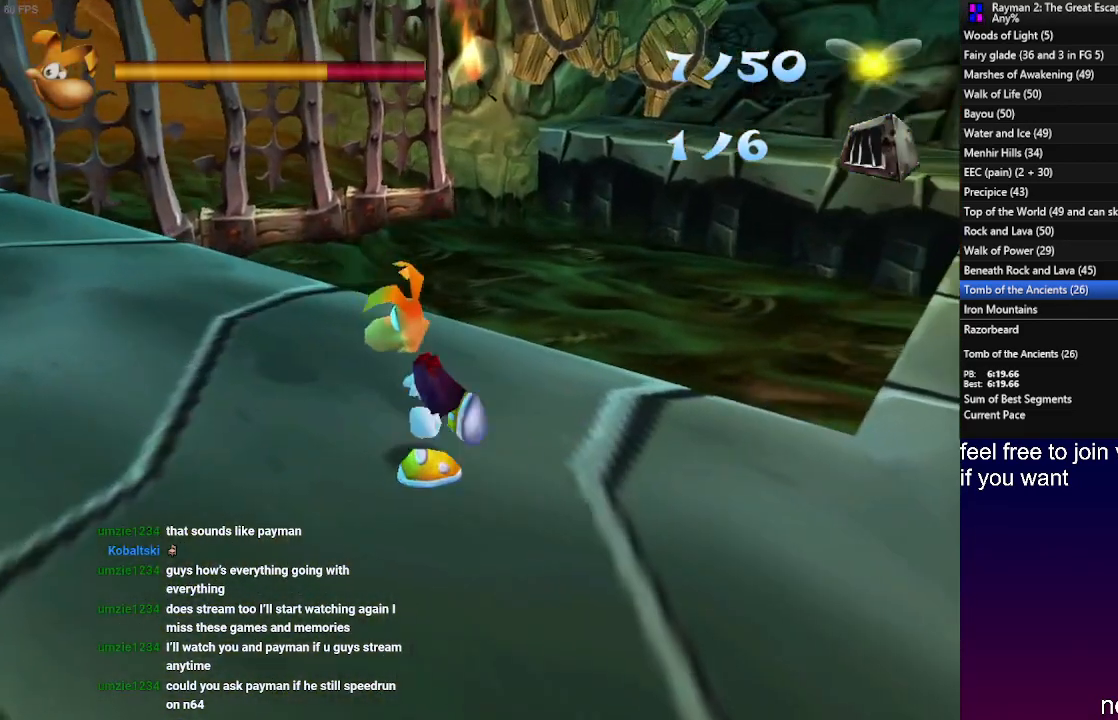
Gameplay with a controller (PlayStation layout); each line is a JSON object with the inputs held at the frame after it. "events" lists button and stick changes between this image and that frame as [ms after this image, input, new state], when the widget could be followed in between. Not read: R3.
{"buttons": ["L1"], "left_stick": "up-left", "right_stick": "center", "events": []}
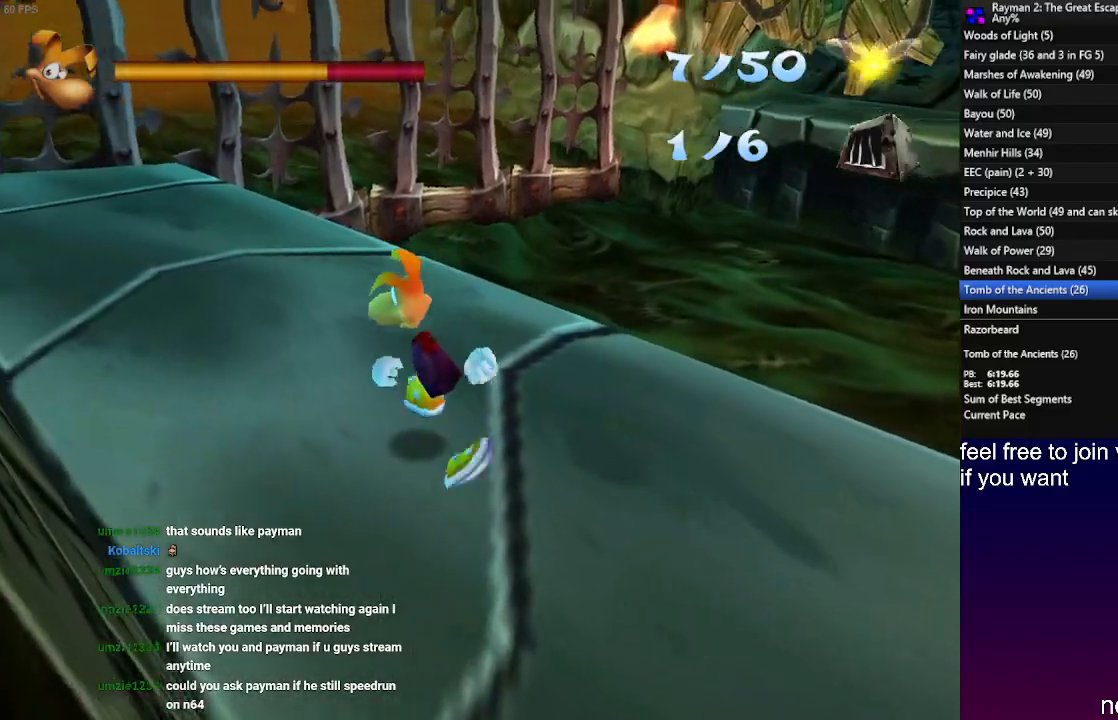
{"buttons": ["L1"], "left_stick": "up-left", "right_stick": "center", "events": []}
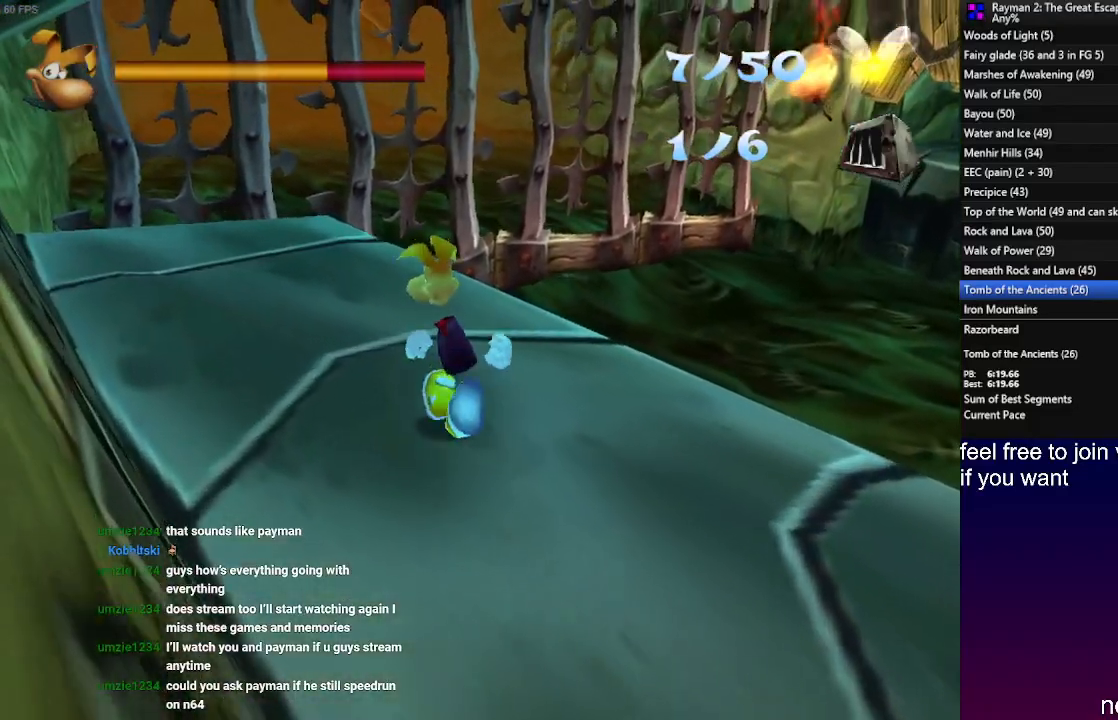
{"buttons": ["SQUARE", "R2"], "left_stick": "up-right", "right_stick": "center", "events": [[350, "left_stick", "up-right"], [433, "R2", "down"], [467, "SQUARE", "down"], [483, "L1", "up"]]}
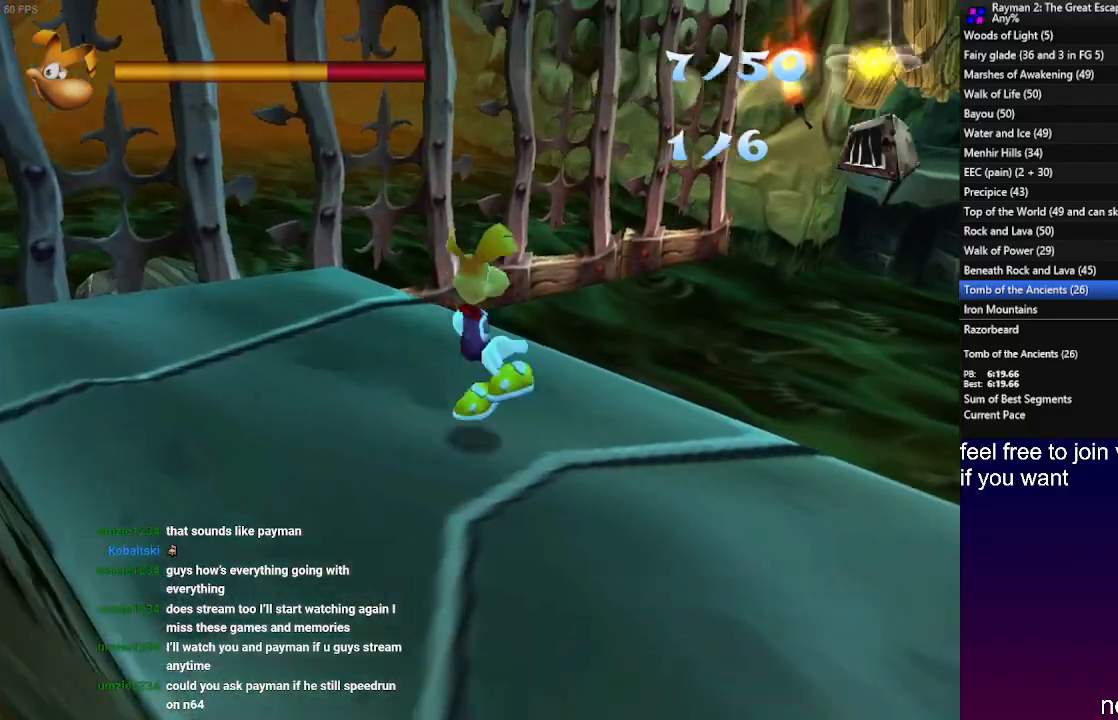
{"buttons": ["SQUARE", "R2"], "left_stick": "up-left", "right_stick": "center", "events": [[67, "SQUARE", "up"], [67, "left_stick", "up-left"], [133, "left_stick", "left"], [150, "SQUARE", "down"], [217, "SQUARE", "up"], [317, "SQUARE", "down"], [367, "SQUARE", "up"], [450, "left_stick", "up-left"], [467, "SQUARE", "down"]]}
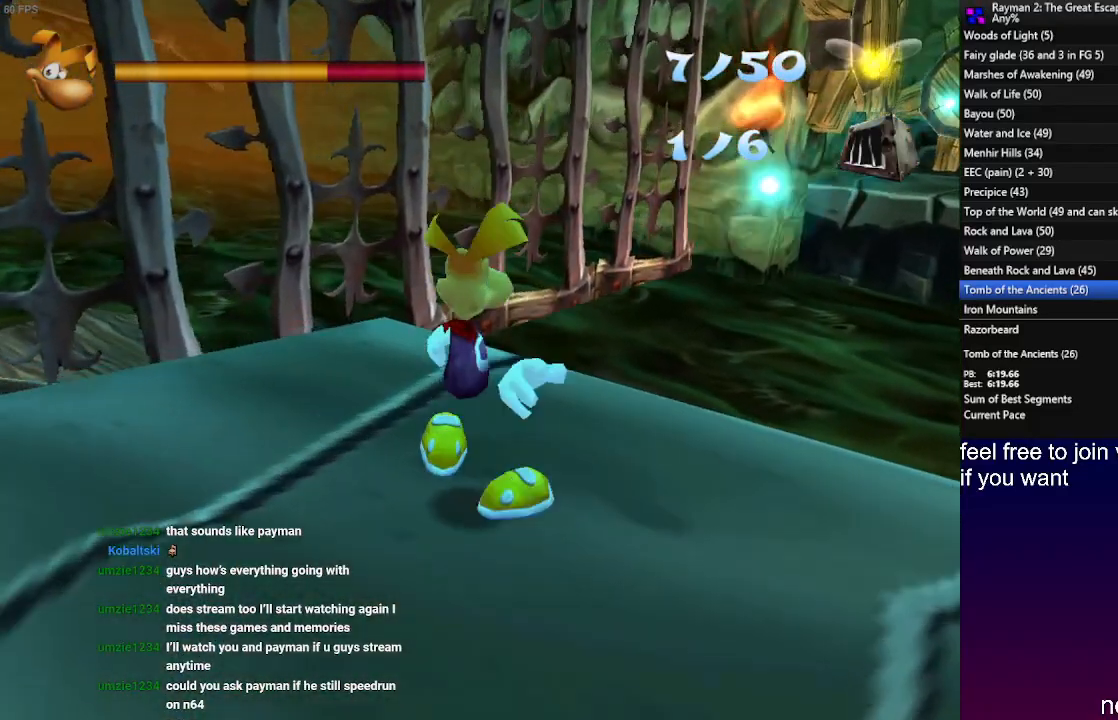
{"buttons": ["R2"], "left_stick": "up", "right_stick": "center", "events": [[50, "SQUARE", "up"], [100, "left_stick", "up"], [150, "SQUARE", "down"], [217, "SQUARE", "up"], [300, "SQUARE", "down"], [367, "SQUARE", "up"]]}
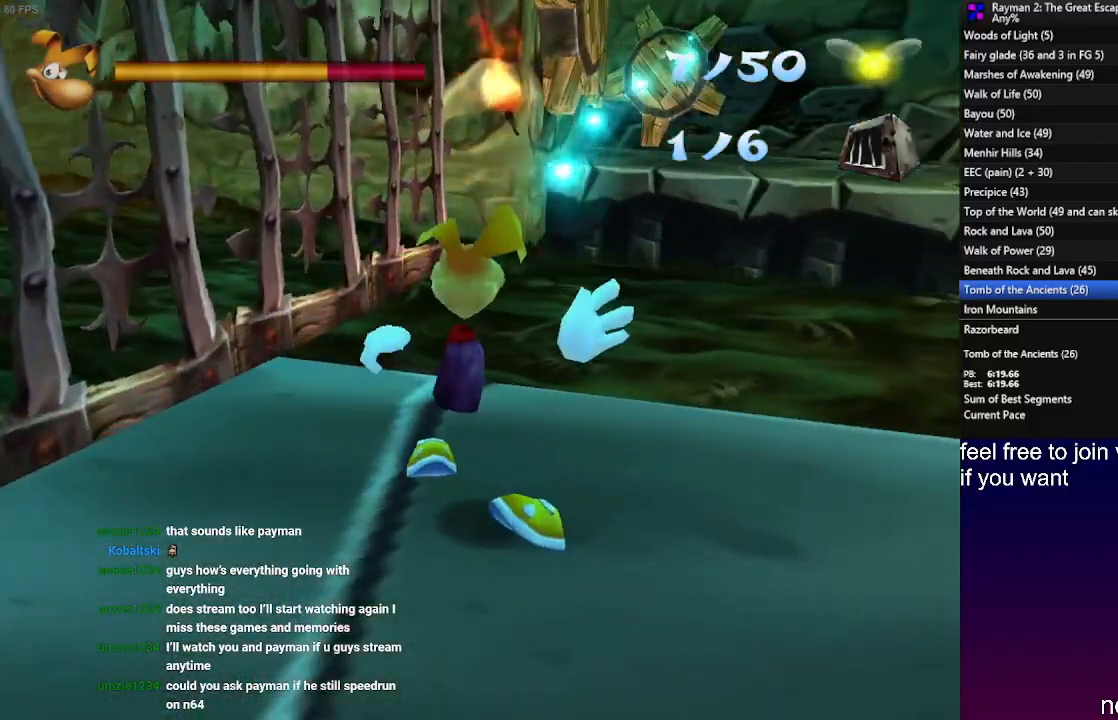
{"buttons": [], "left_stick": "left", "right_stick": "center", "events": [[100, "SQUARE", "down"], [167, "SQUARE", "up"], [250, "SQUARE", "down"], [317, "SQUARE", "up"], [417, "left_stick", "left"], [467, "R2", "up"]]}
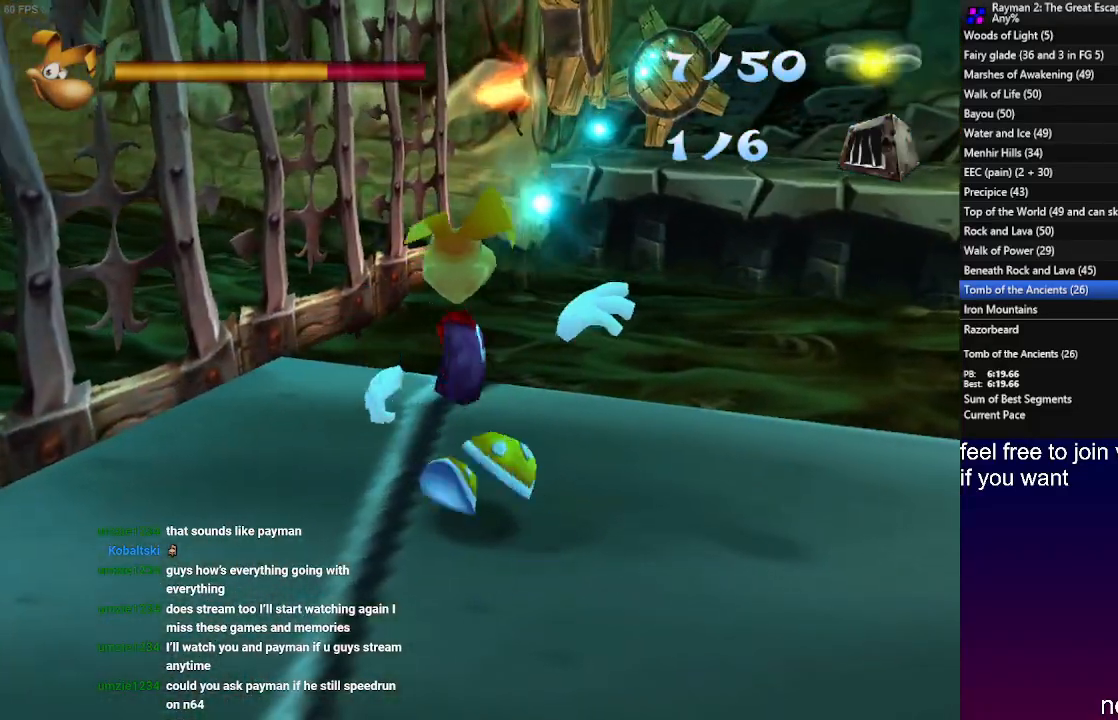
{"buttons": ["CROSS", "R1"], "left_stick": "up-left", "right_stick": "center", "events": [[250, "left_stick", "up-left"], [333, "CROSS", "down"], [417, "R1", "down"]]}
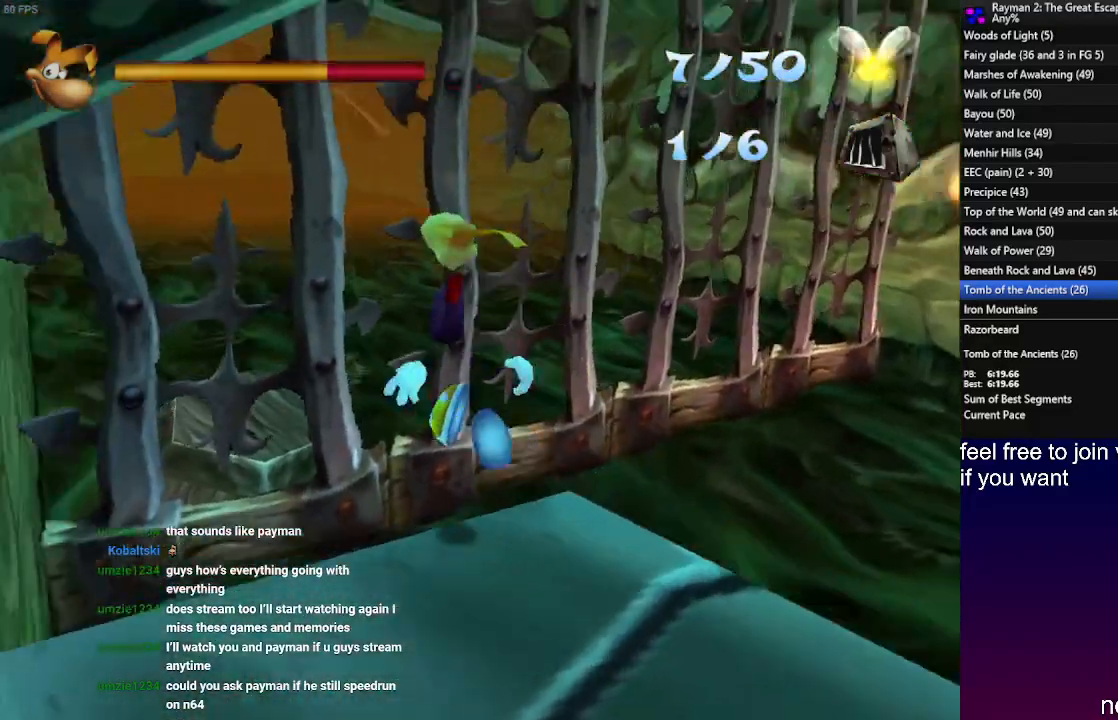
{"buttons": [], "left_stick": "up", "right_stick": "center", "events": [[133, "CROSS", "up"], [133, "R1", "up"], [133, "left_stick", "up"]]}
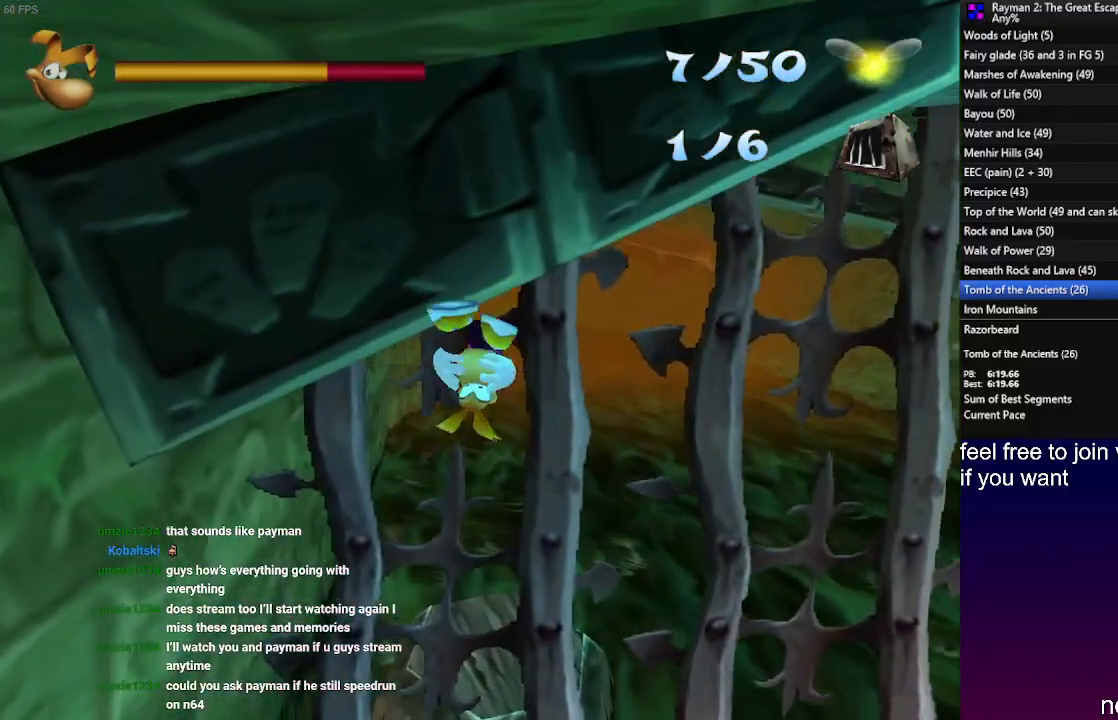
{"buttons": ["SQUARE"], "left_stick": "down-right", "right_stick": "center", "events": [[217, "CROSS", "down"], [333, "CROSS", "up"], [400, "left_stick", "right"], [433, "SQUARE", "down"], [450, "left_stick", "down-right"]]}
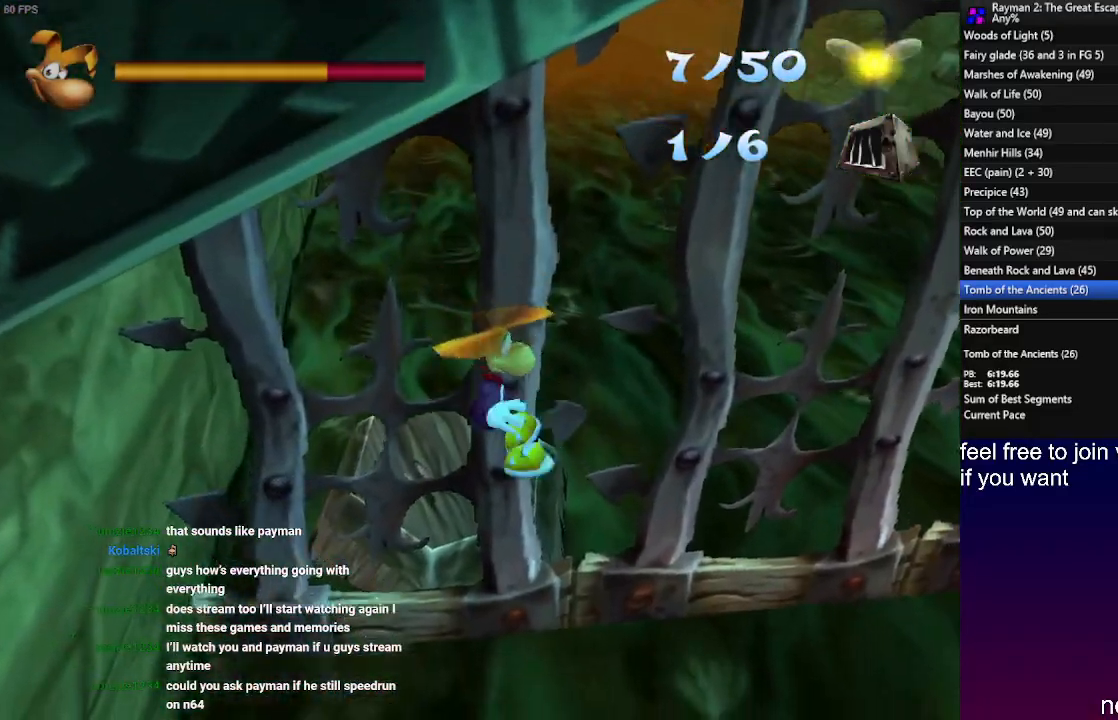
{"buttons": [], "left_stick": "up", "right_stick": "center", "events": [[33, "SQUARE", "up"], [117, "SQUARE", "down"], [183, "SQUARE", "up"], [467, "left_stick", "up"]]}
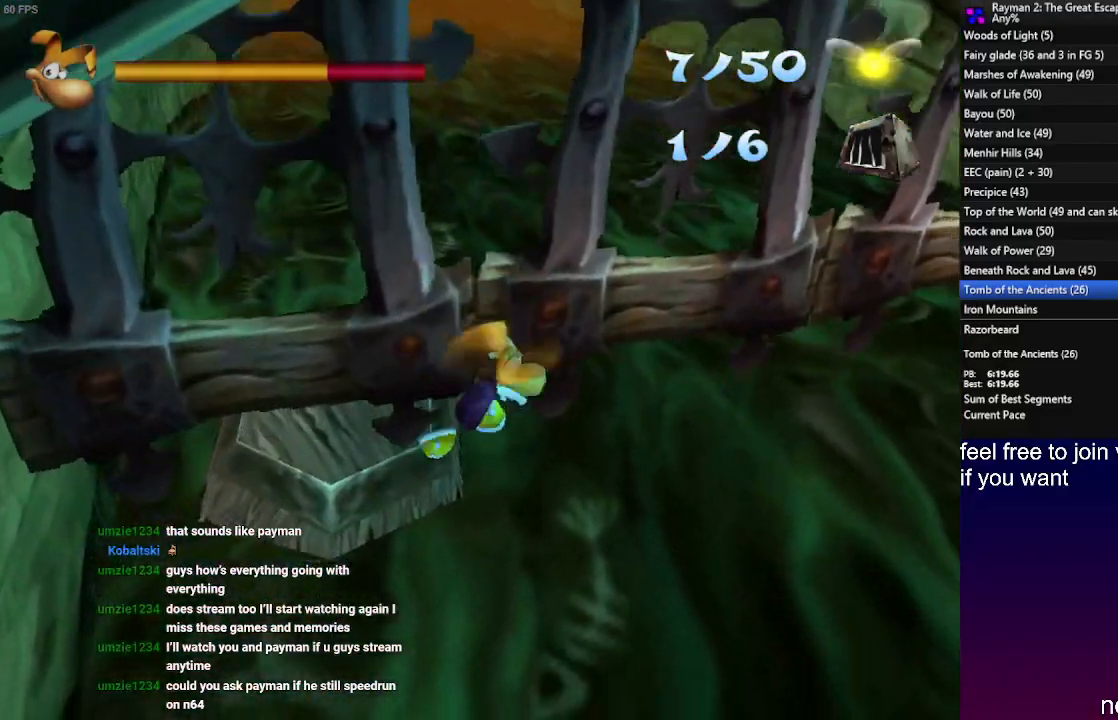
{"buttons": [], "left_stick": "up-left", "right_stick": "center", "events": [[17, "left_stick", "up-left"]]}
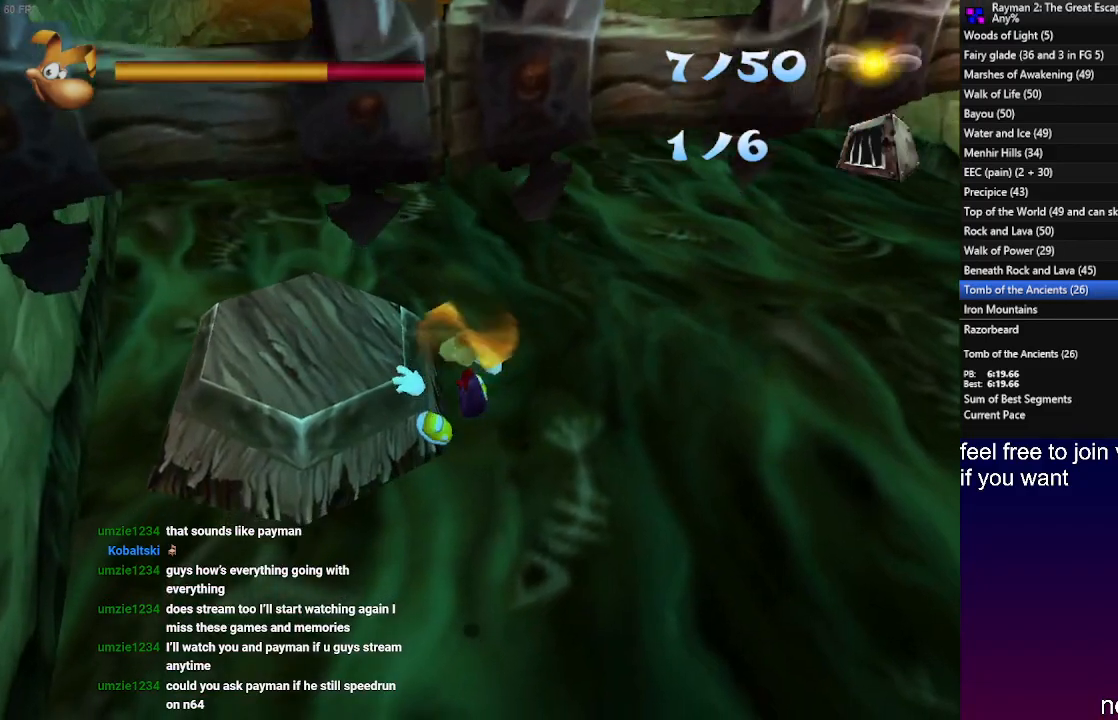
{"buttons": [], "left_stick": "up-left", "right_stick": "center", "events": []}
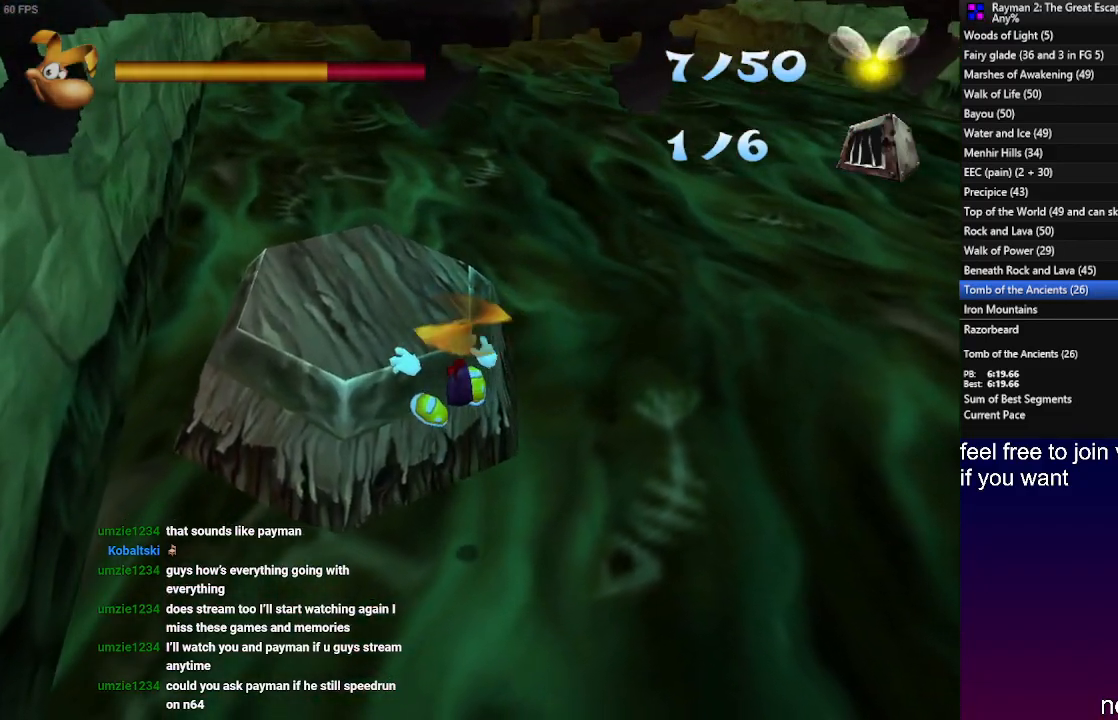
{"buttons": [], "left_stick": "up-left", "right_stick": "center", "events": [[217, "CROSS", "down"], [283, "CROSS", "up"]]}
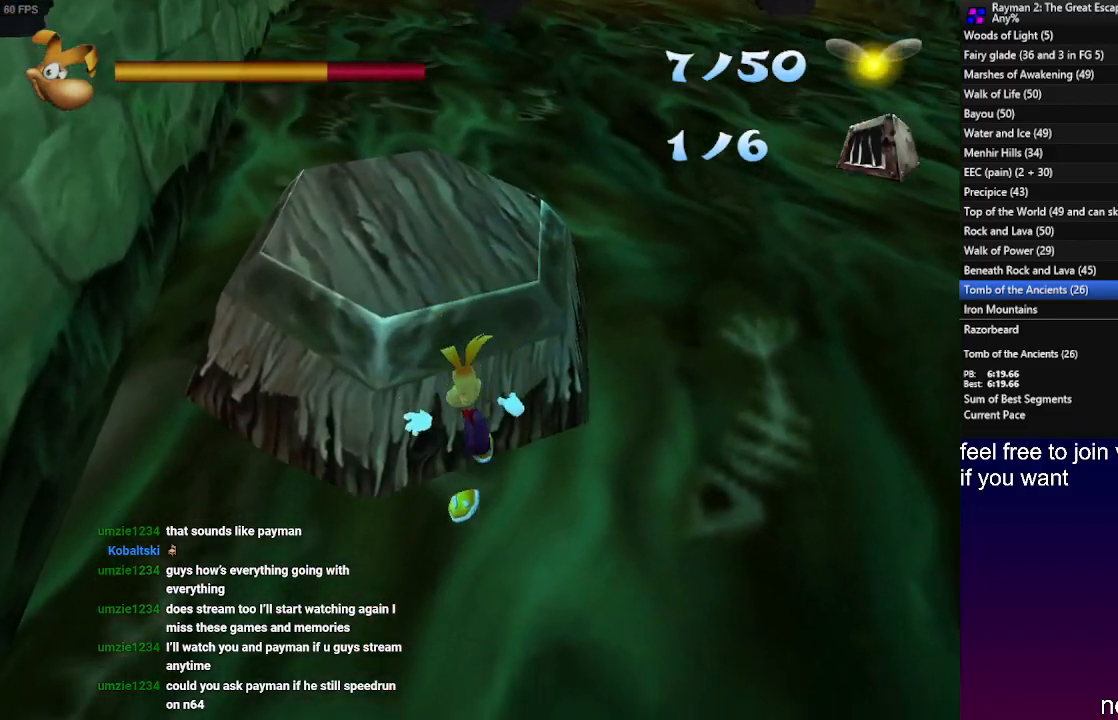
{"buttons": [], "left_stick": "center", "right_stick": "center", "events": [[433, "left_stick", "center"]]}
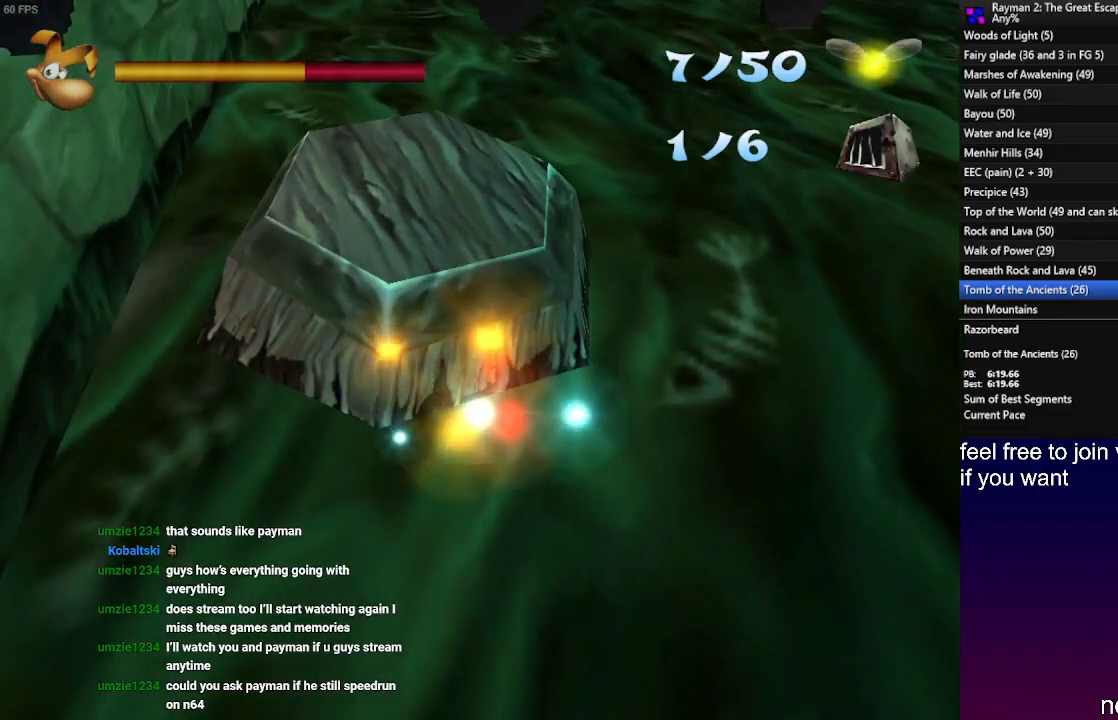
{"buttons": [], "left_stick": "center", "right_stick": "center", "events": []}
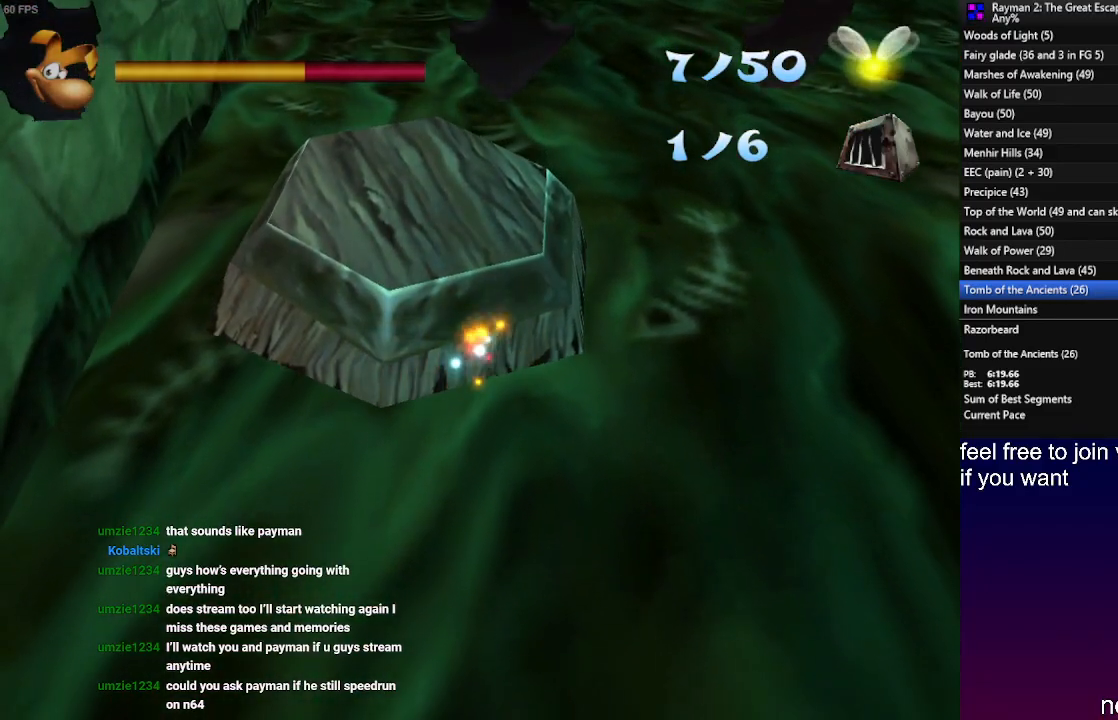
{"buttons": [], "left_stick": "center", "right_stick": "center", "events": []}
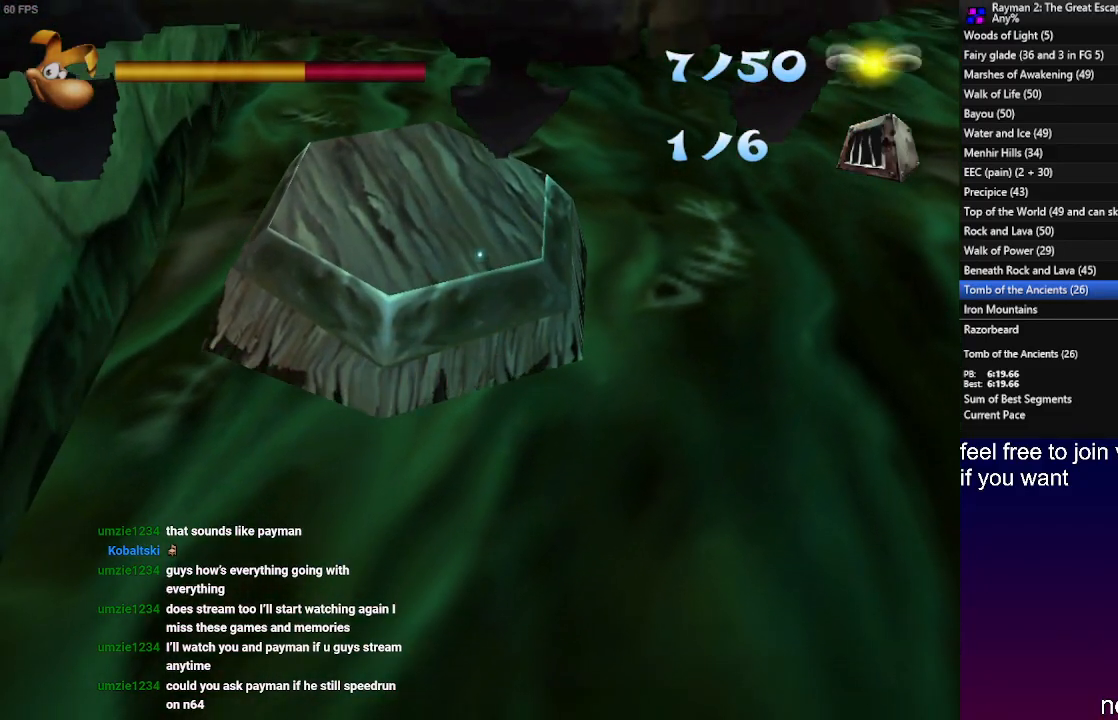
{"buttons": [], "left_stick": "center", "right_stick": "center", "events": []}
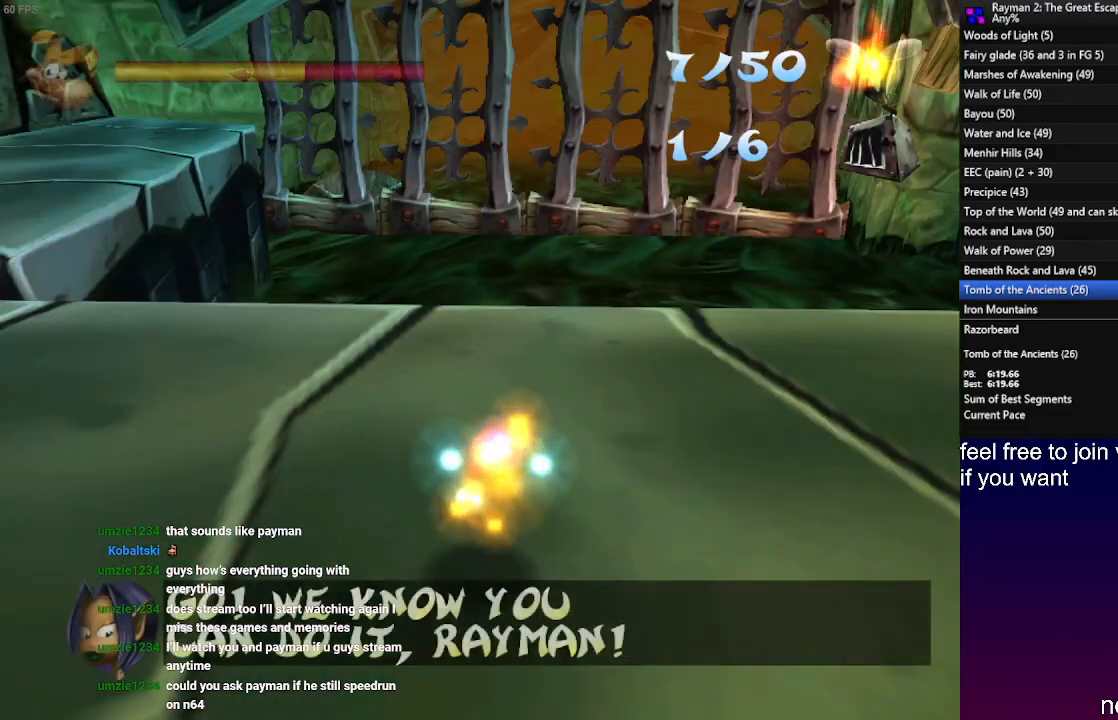
{"buttons": [], "left_stick": "up-left", "right_stick": "center", "events": [[400, "left_stick", "up-left"]]}
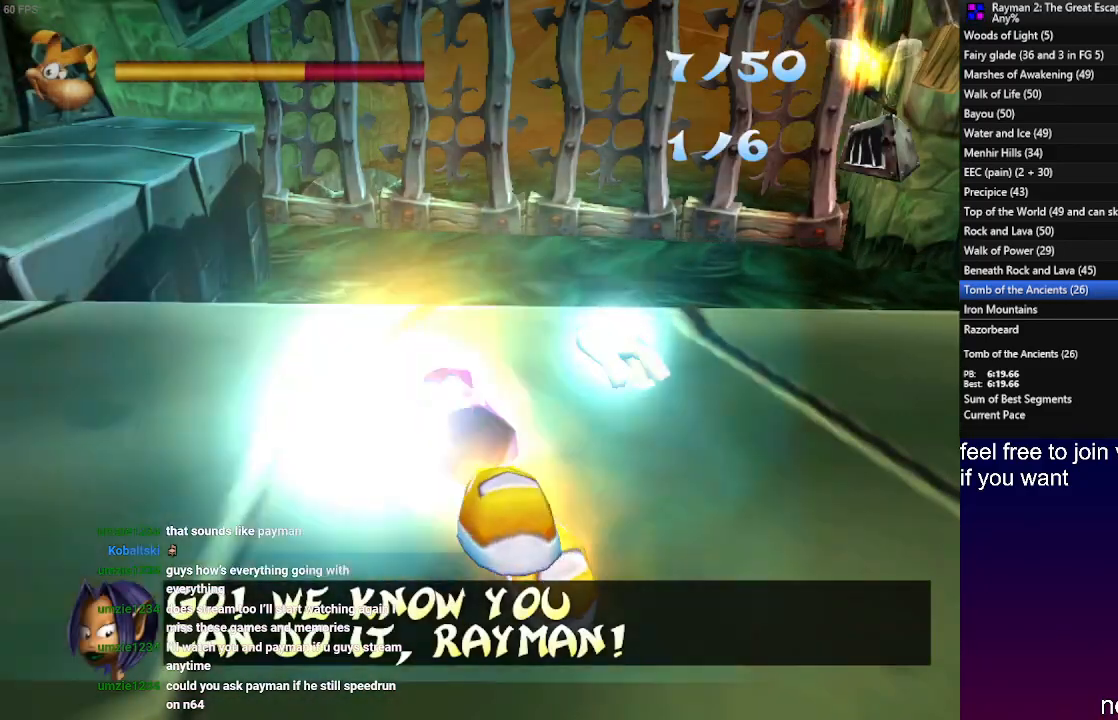
{"buttons": [], "left_stick": "up-left", "right_stick": "center", "events": []}
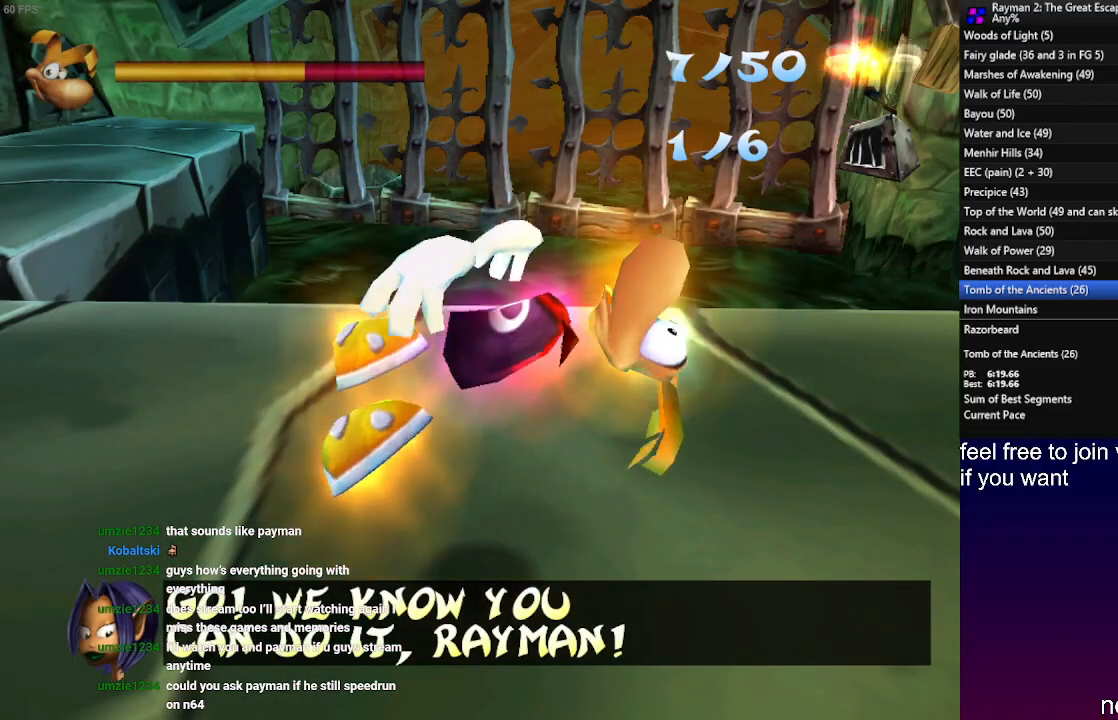
{"buttons": [], "left_stick": "up-left", "right_stick": "center", "events": []}
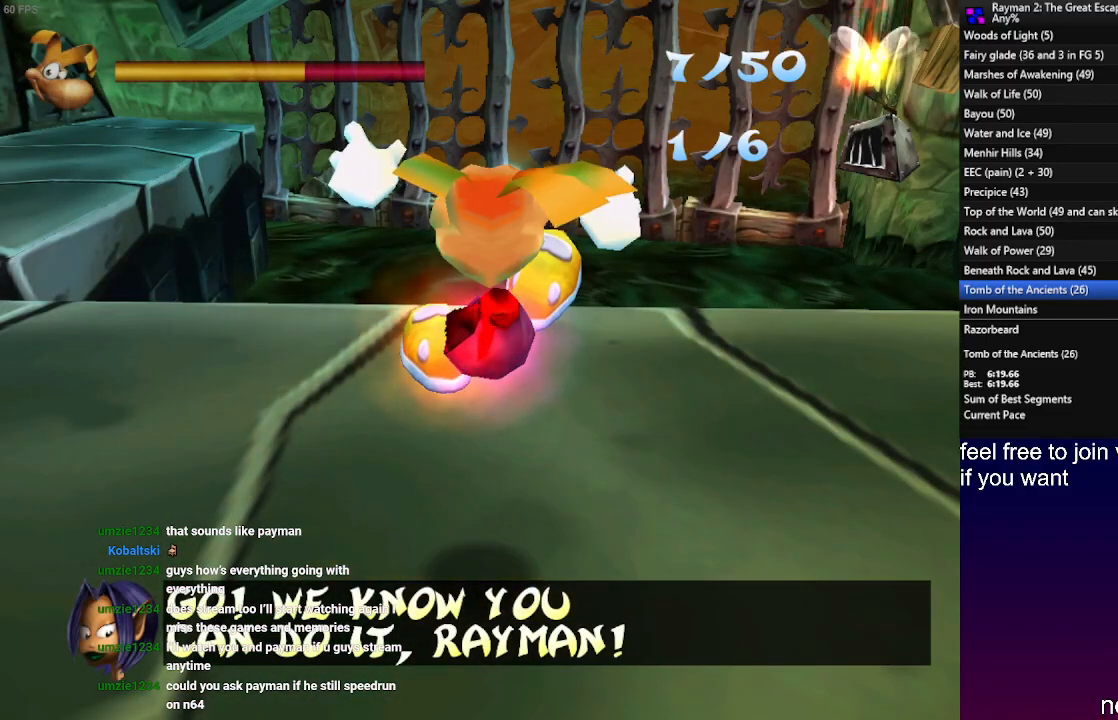
{"buttons": [], "left_stick": "up-left", "right_stick": "center", "events": []}
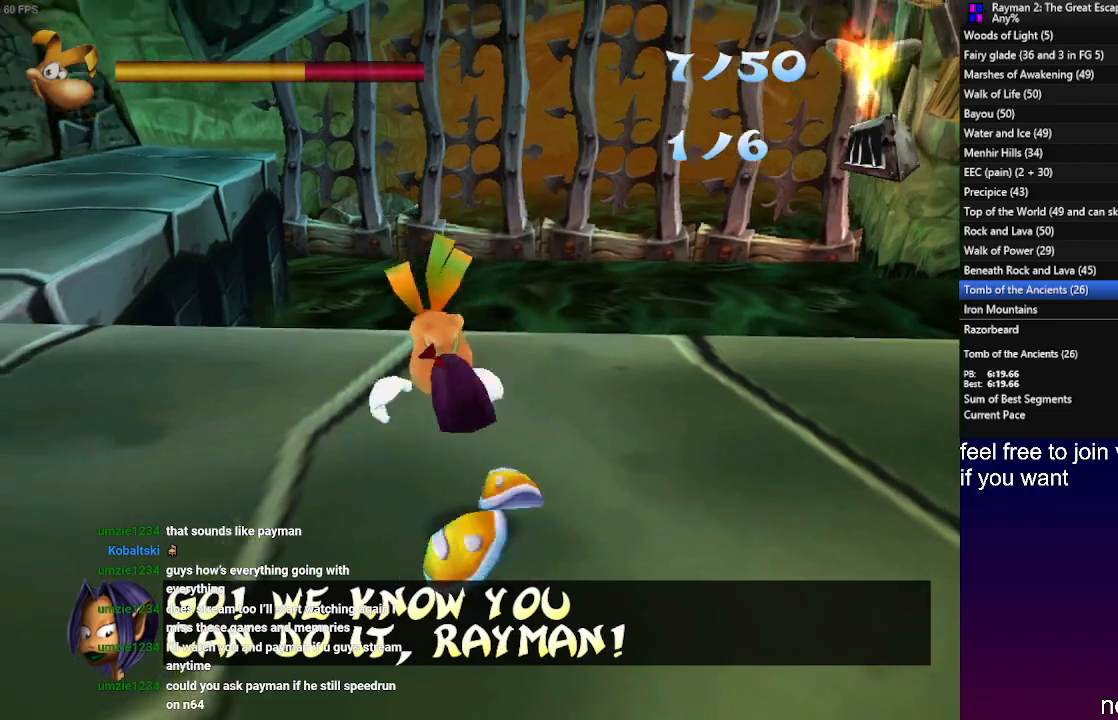
{"buttons": [], "left_stick": "up-left", "right_stick": "center", "events": []}
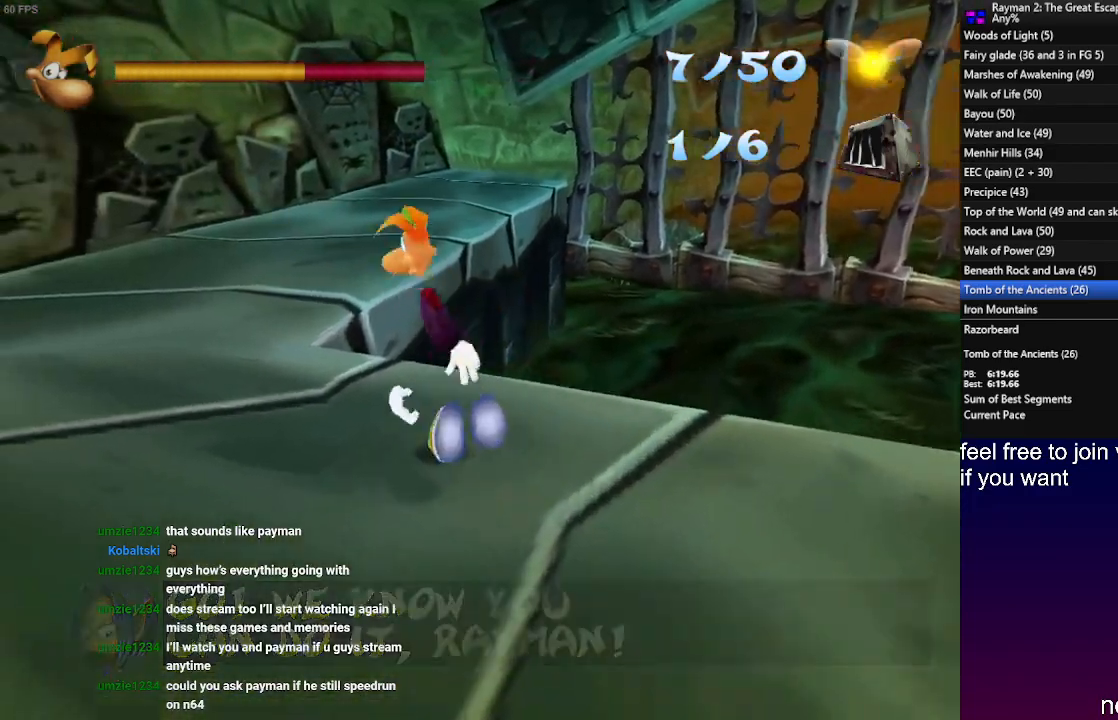
{"buttons": ["L1"], "left_stick": "up-left", "right_stick": "center", "events": [[233, "L1", "down"], [367, "L1", "up"], [467, "L1", "down"]]}
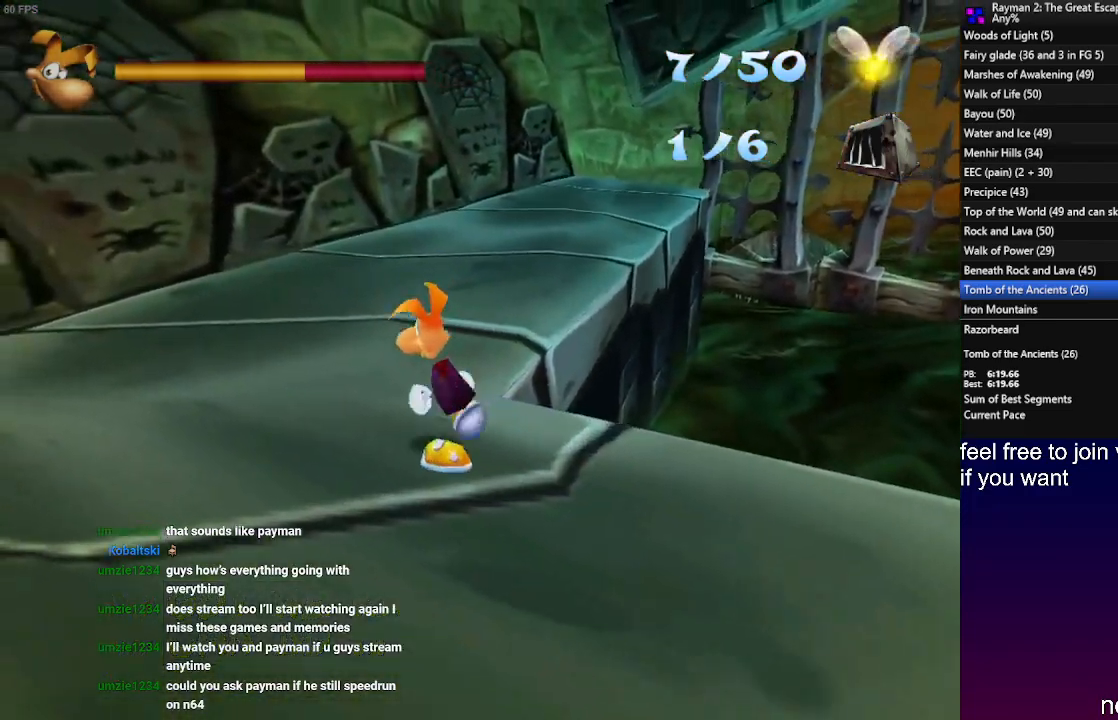
{"buttons": ["L1"], "left_stick": "up-left", "right_stick": "center", "events": []}
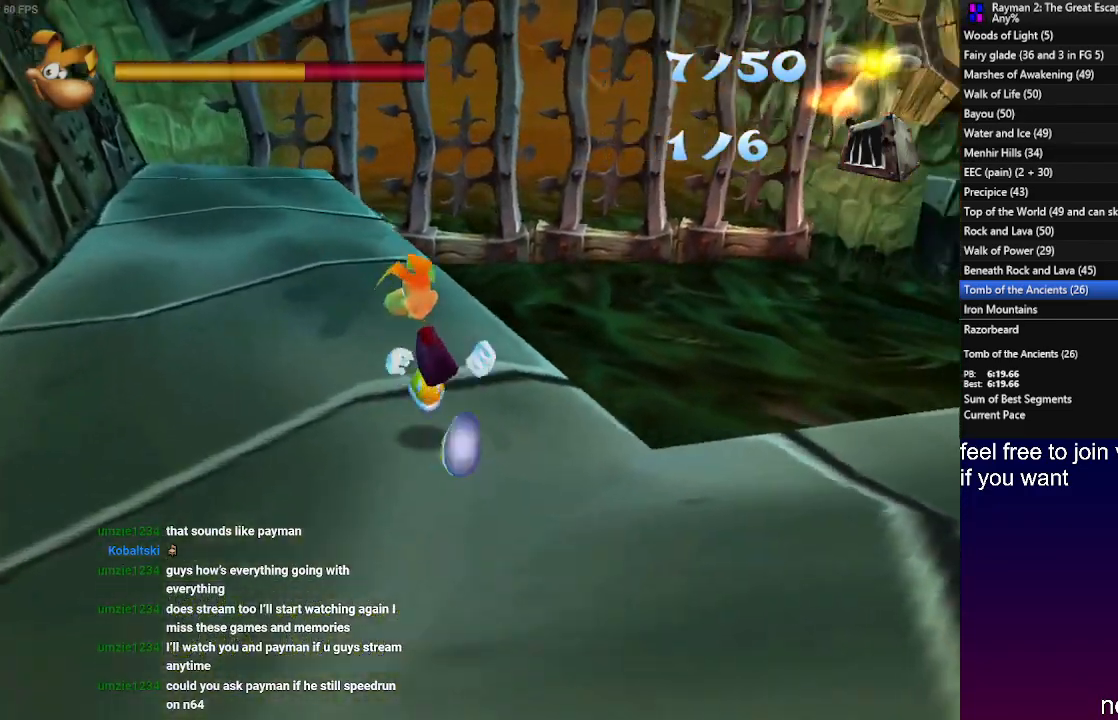
{"buttons": ["L1"], "left_stick": "up-left", "right_stick": "center", "events": []}
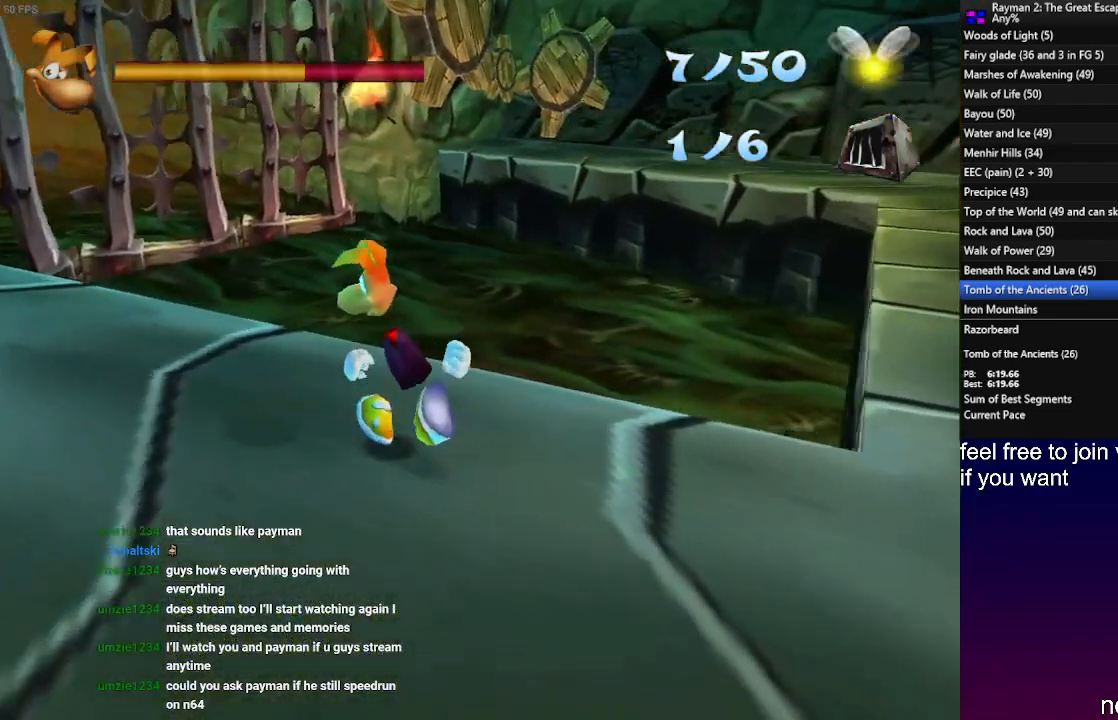
{"buttons": [], "left_stick": "up-left", "right_stick": "center", "events": [[483, "L1", "up"]]}
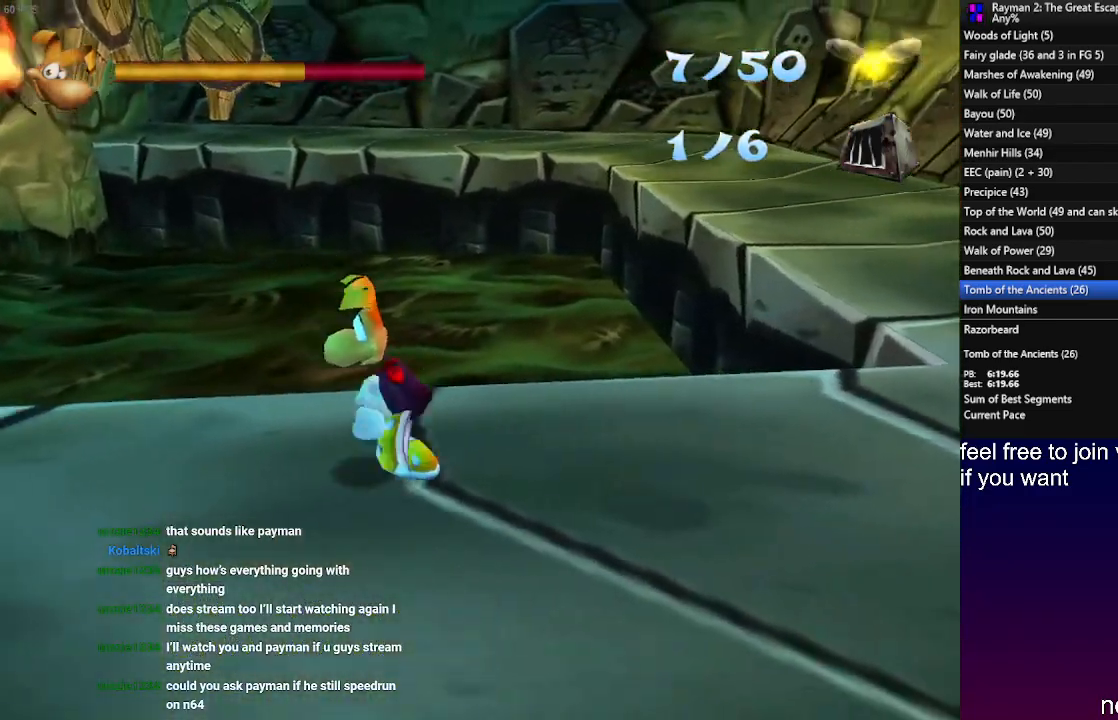
{"buttons": [], "left_stick": "left", "right_stick": "center", "events": [[50, "left_stick", "up"], [67, "SQUARE", "down"], [150, "SQUARE", "up"], [167, "left_stick", "center"], [217, "SQUARE", "down"], [300, "SQUARE", "up"], [333, "left_stick", "left"]]}
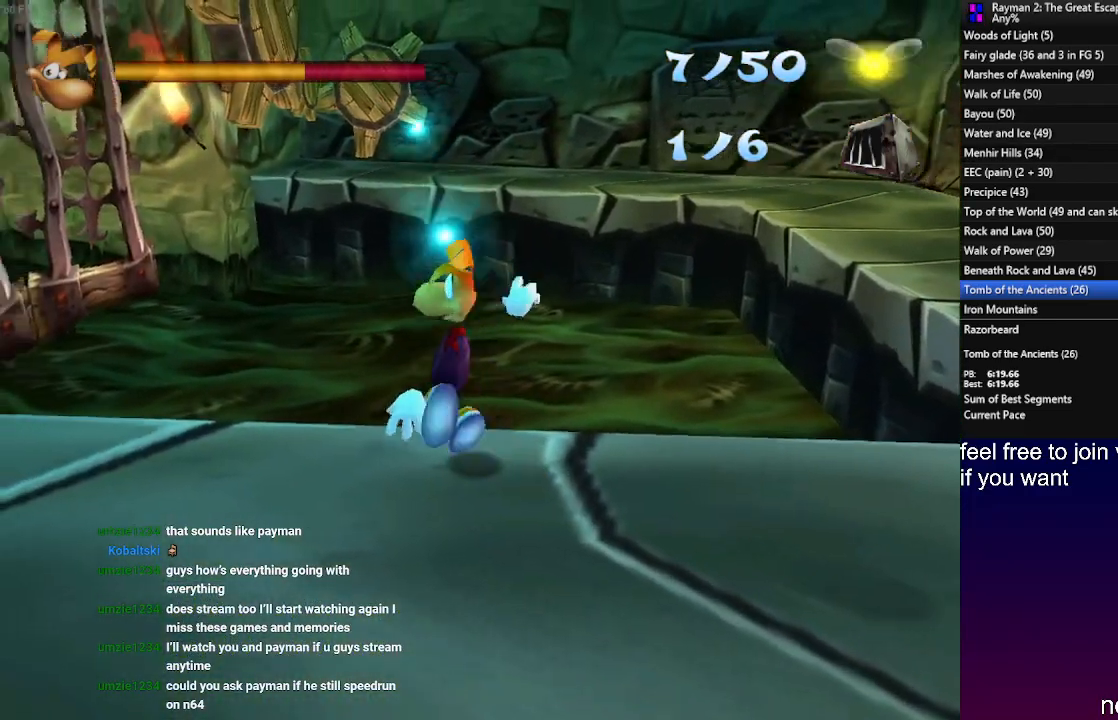
{"buttons": [], "left_stick": "up-left", "right_stick": "center", "events": [[367, "left_stick", "up-left"]]}